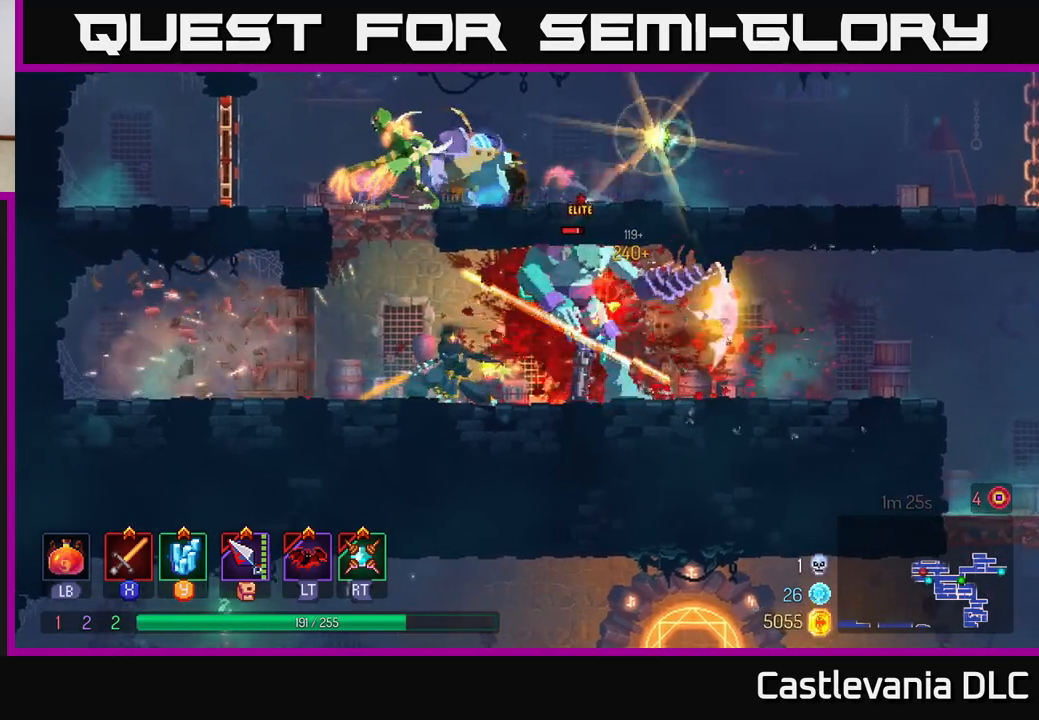
Gameplay with a controller (Xbox layout); each line is a JSON object with the inputs held at the frame after it. "events" lists button and stick changes between this image and that frame as [ms after this image, input, new state], when the widget could be followed in between.
{"buttons": ["X"], "left_stick": "right", "right_stick": "center", "events": [[17, "X", "up"], [83, "X", "down"], [183, "X", "up"], [267, "X", "down"], [267, "left_stick", "right"], [383, "X", "up"], [433, "X", "down"]]}
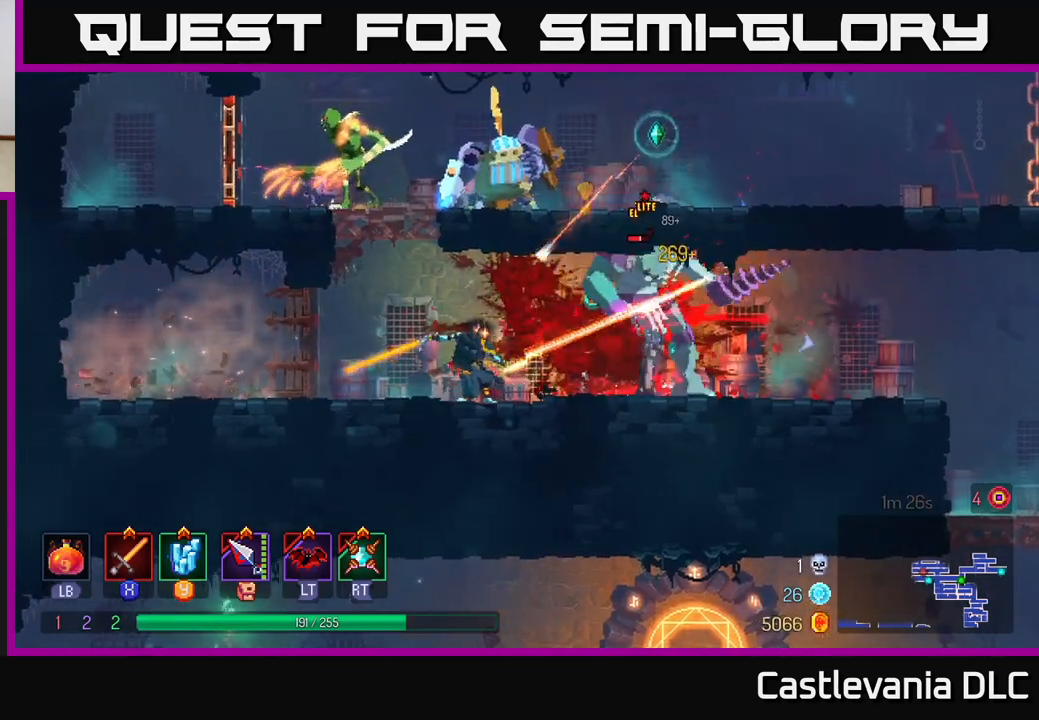
{"buttons": [], "left_stick": "right", "right_stick": "center", "events": [[33, "X", "up"], [167, "B", "down"], [250, "B", "up"], [317, "B", "down"], [400, "B", "up"]]}
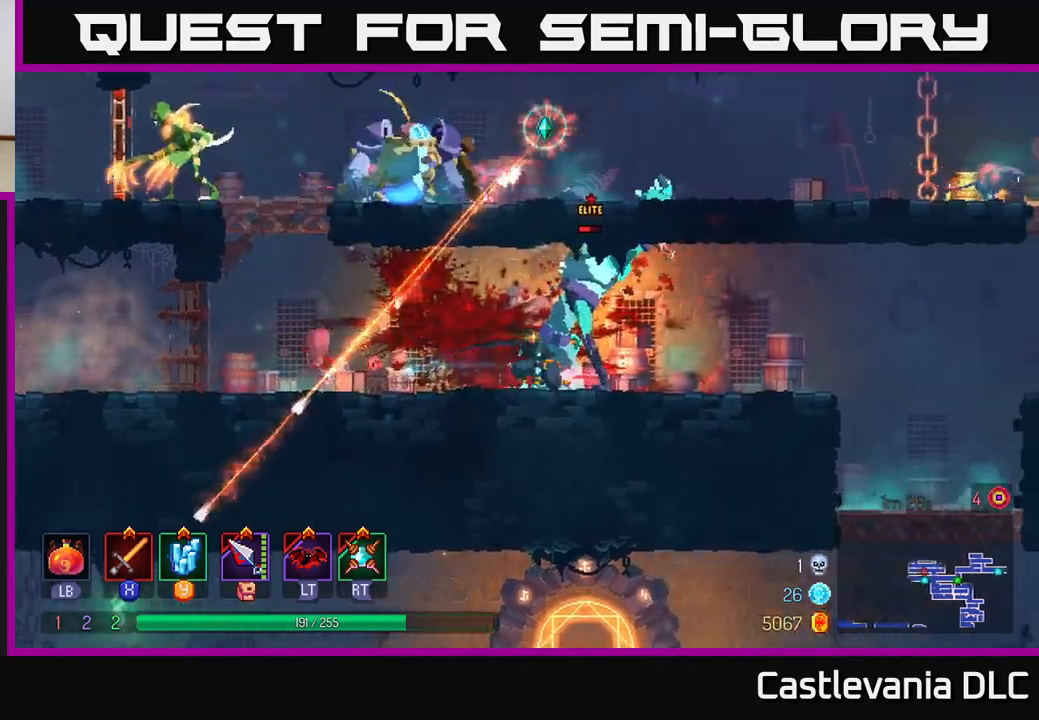
{"buttons": [], "left_stick": "center", "right_stick": "center", "events": [[300, "left_stick", "left"], [367, "R2", "down"], [433, "R2", "up"], [433, "left_stick", "center"]]}
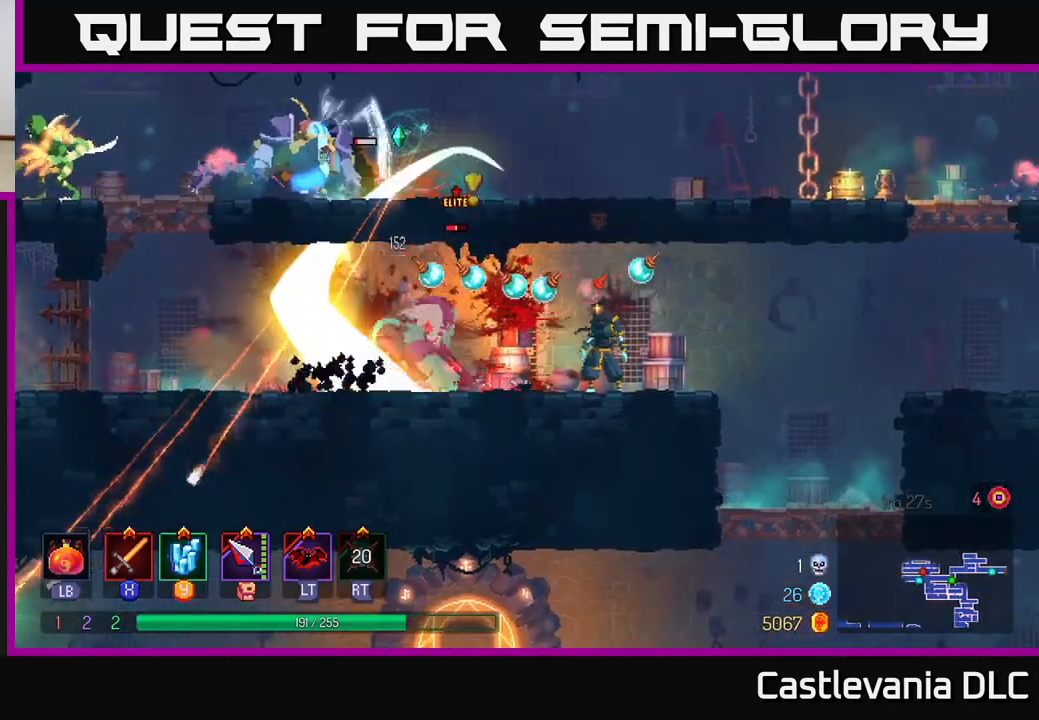
{"buttons": [], "left_stick": "left", "right_stick": "center", "events": [[83, "left_stick", "left"], [383, "X", "down"], [483, "X", "up"]]}
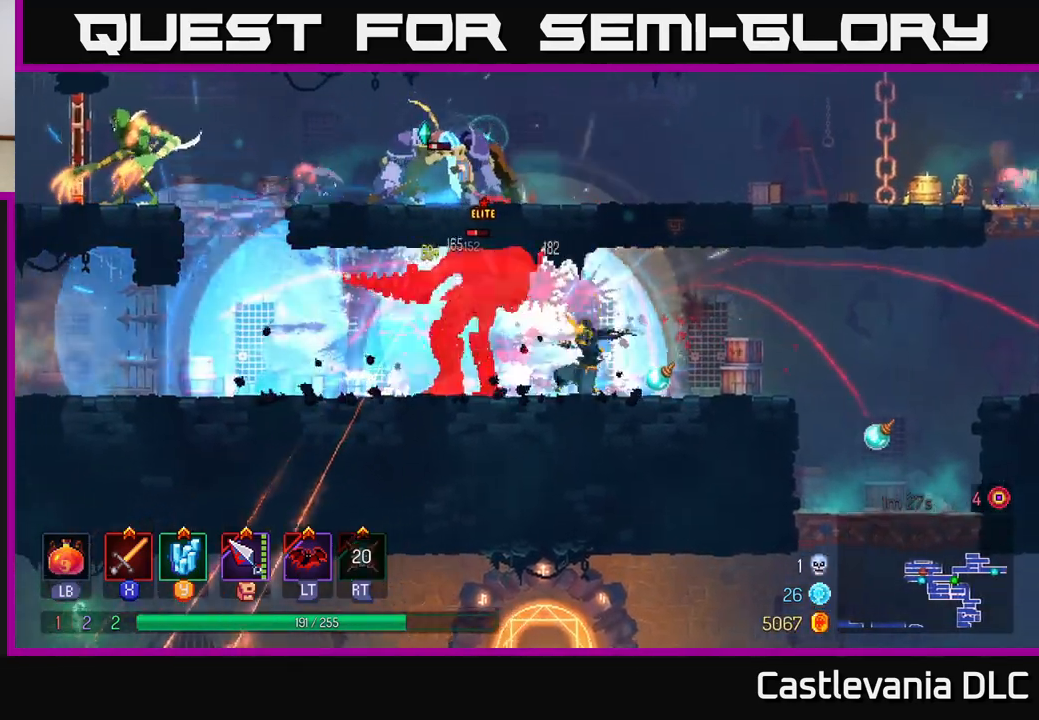
{"buttons": ["X"], "left_stick": "center", "right_stick": "center", "events": [[50, "X", "down"], [150, "X", "up"], [183, "left_stick", "center"], [217, "X", "down"], [333, "X", "up"], [400, "X", "down"]]}
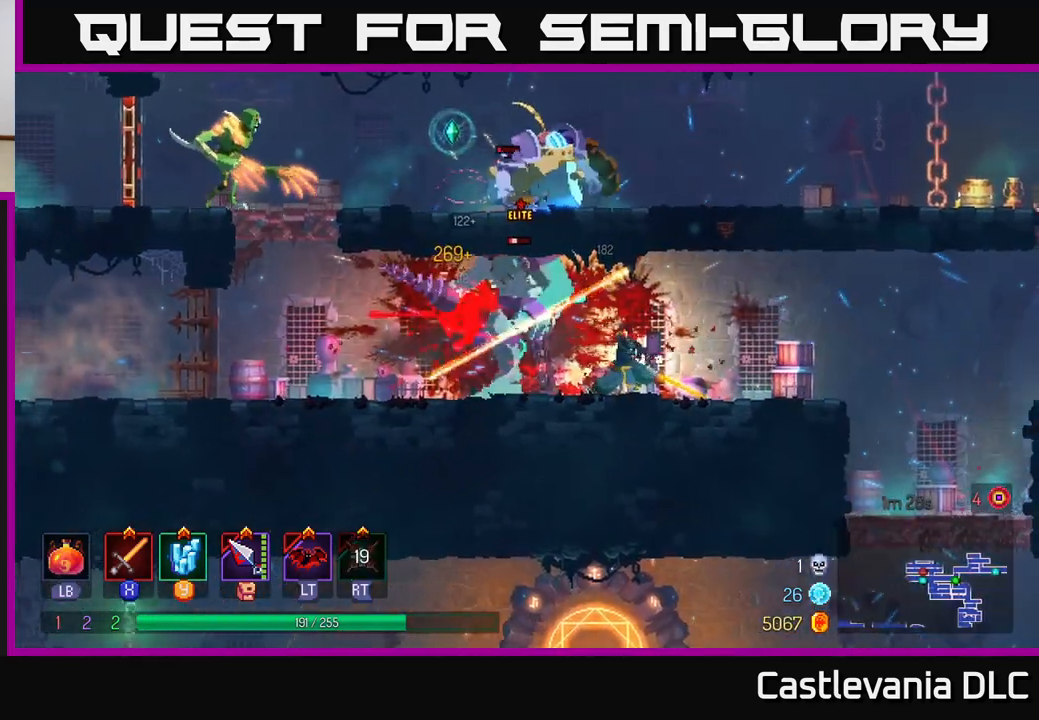
{"buttons": [], "left_stick": "center", "right_stick": "center", "events": [[33, "X", "up"], [83, "X", "down"], [217, "X", "up"], [267, "X", "down"], [383, "X", "up"]]}
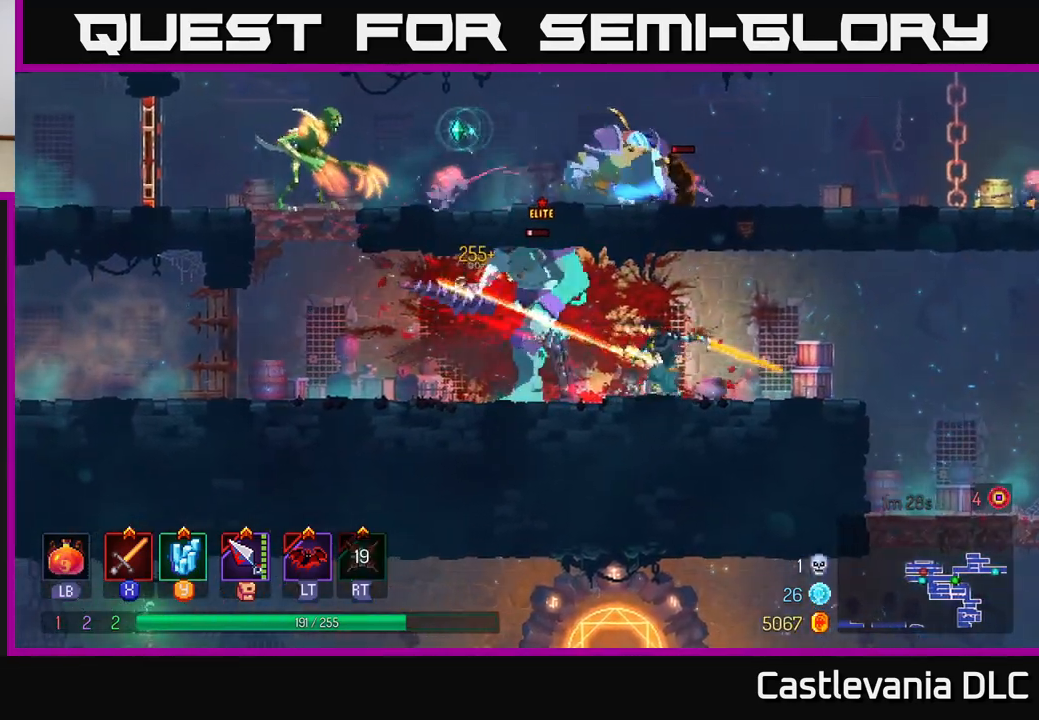
{"buttons": [], "left_stick": "left", "right_stick": "center", "events": [[150, "left_stick", "left"], [233, "X", "down"], [300, "X", "up"]]}
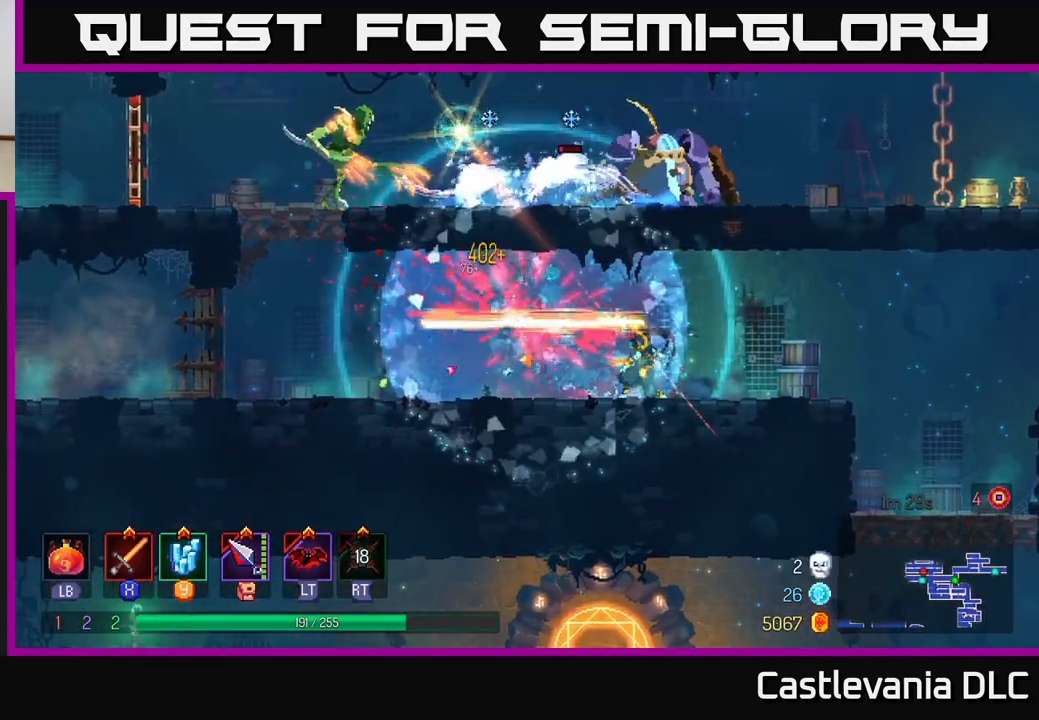
{"buttons": [], "left_stick": "left", "right_stick": "center", "events": [[183, "B", "down"], [300, "B", "up"], [367, "B", "down"], [450, "B", "up"]]}
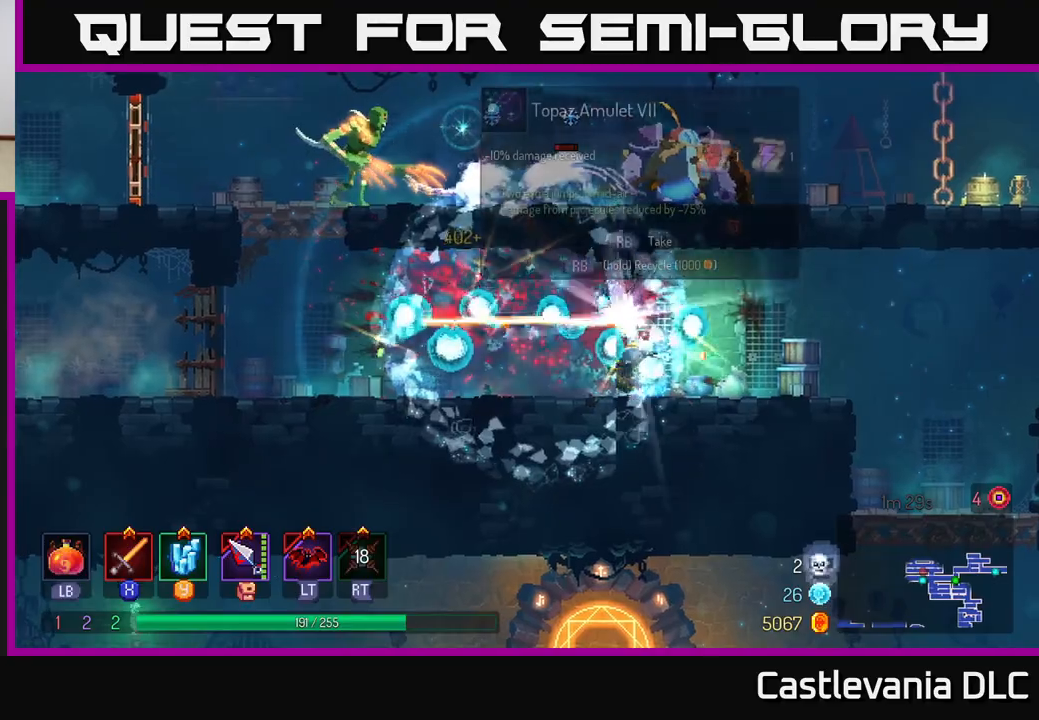
{"buttons": ["A"], "left_stick": "left", "right_stick": "center", "events": [[17, "B", "down"], [100, "B", "up"], [450, "A", "down"]]}
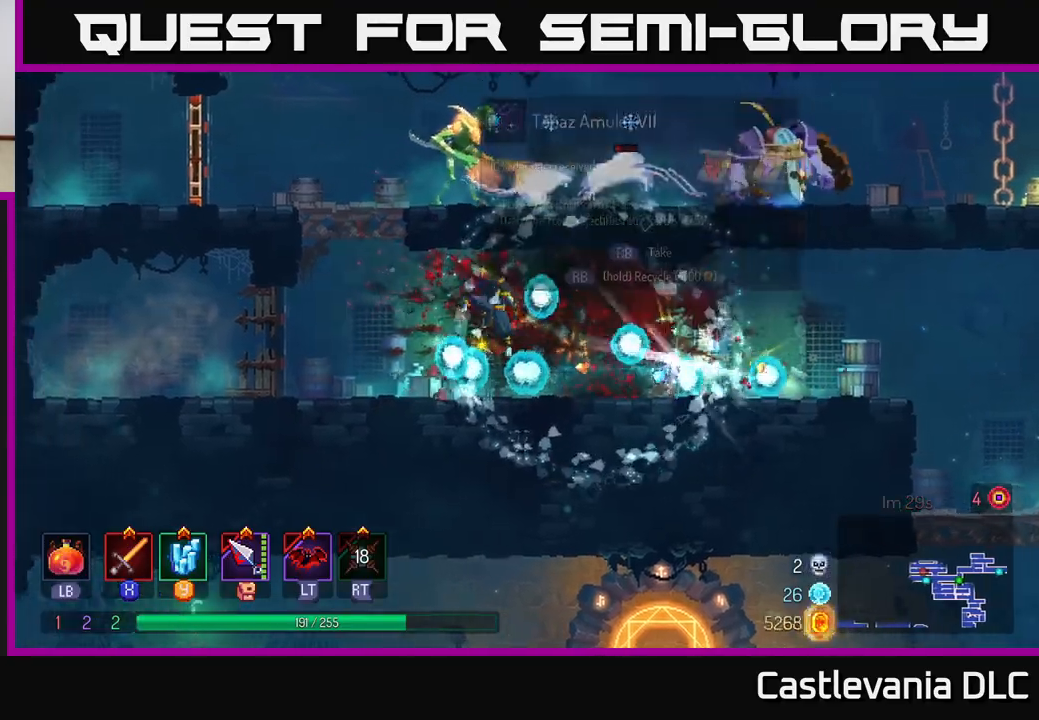
{"buttons": [], "left_stick": "right", "right_stick": "center", "events": [[67, "A", "up"], [250, "A", "down"], [333, "left_stick", "right"], [450, "A", "up"]]}
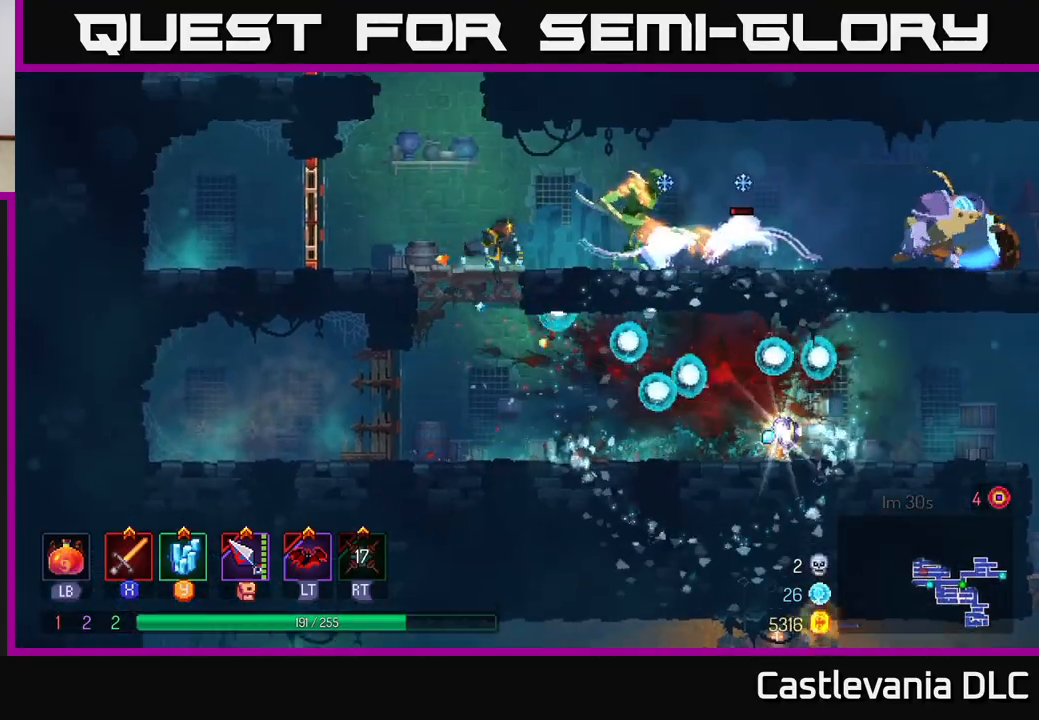
{"buttons": [], "left_stick": "right", "right_stick": "center", "events": [[33, "X", "down"], [133, "X", "up"], [250, "X", "down"], [333, "X", "up"]]}
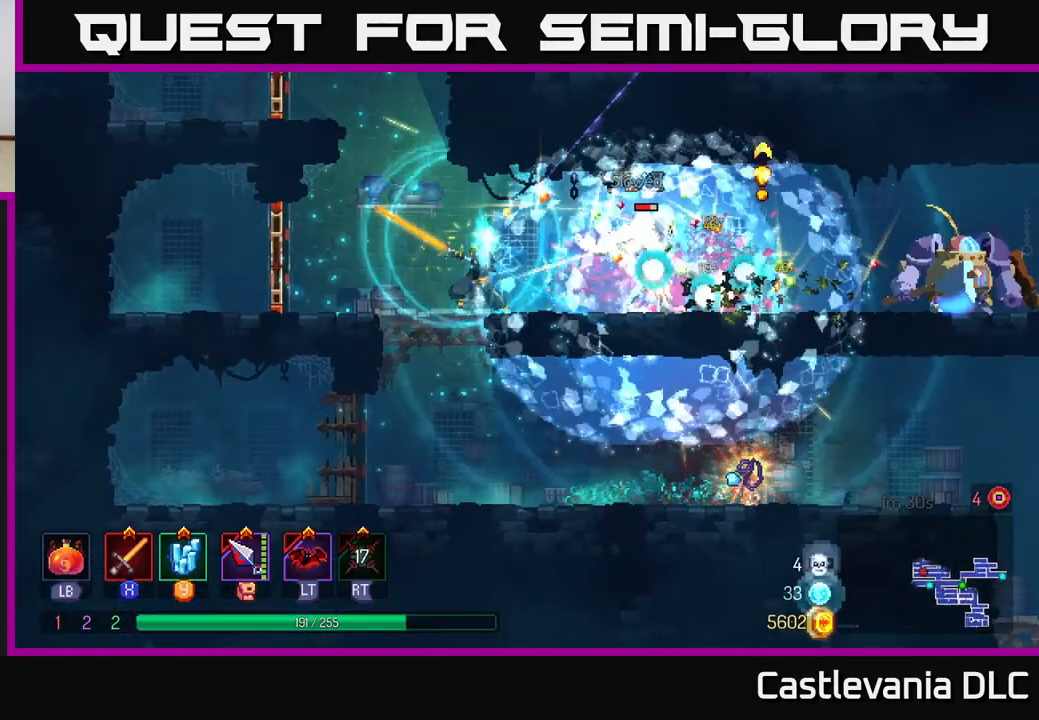
{"buttons": [], "left_stick": "center", "right_stick": "center", "events": [[17, "left_stick", "center"], [183, "L2", "down"], [283, "L2", "up"]]}
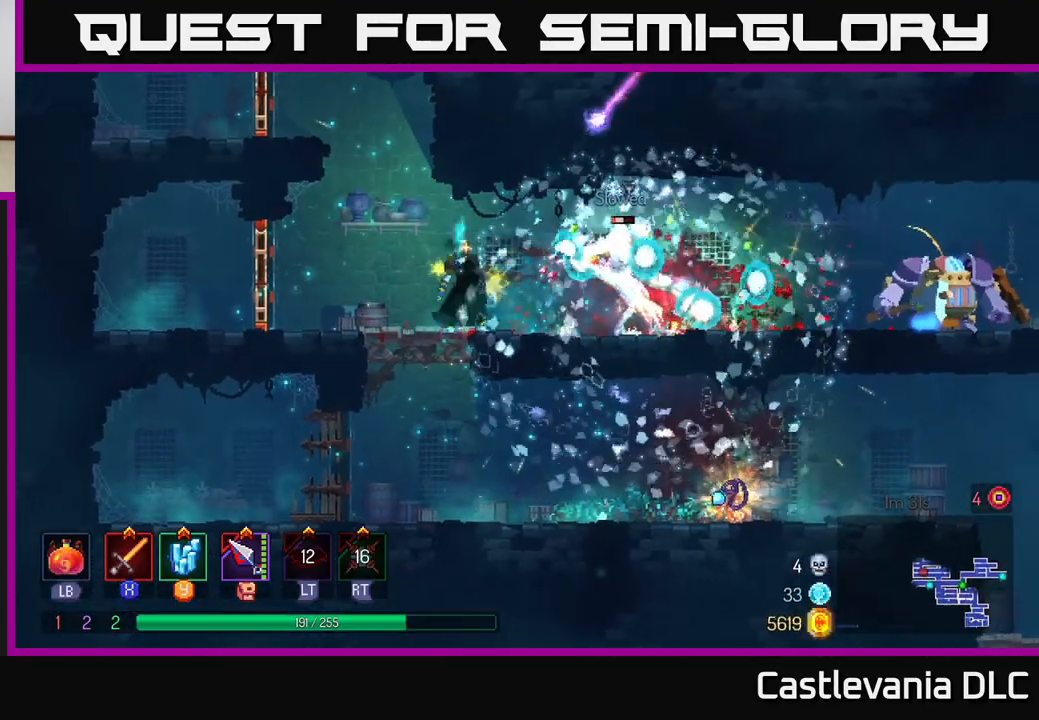
{"buttons": [], "left_stick": "center", "right_stick": "center", "events": []}
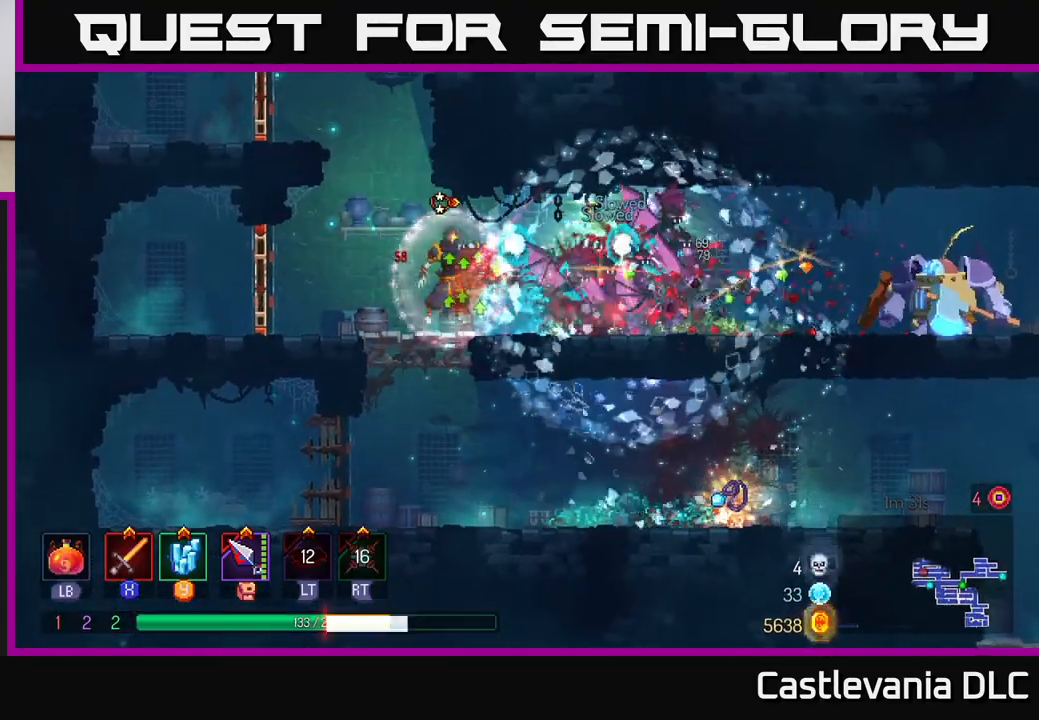
{"buttons": [], "left_stick": "right", "right_stick": "center", "events": [[283, "left_stick", "right"], [400, "B", "down"], [450, "B", "up"]]}
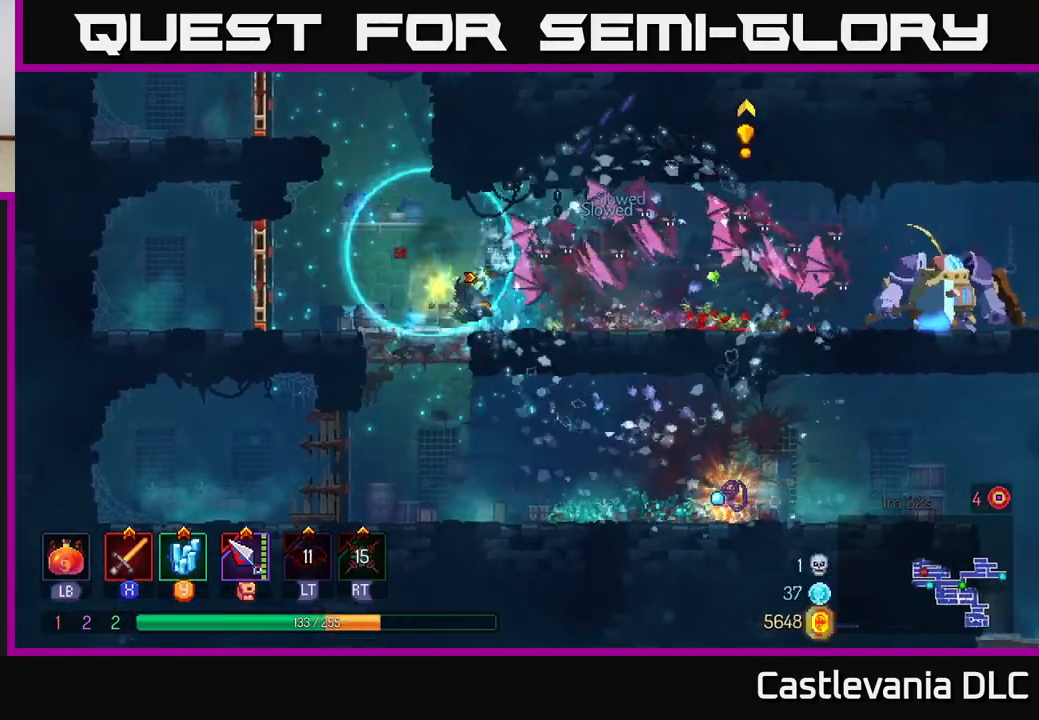
{"buttons": [], "left_stick": "right", "right_stick": "center", "events": [[50, "B", "down"], [100, "B", "up"]]}
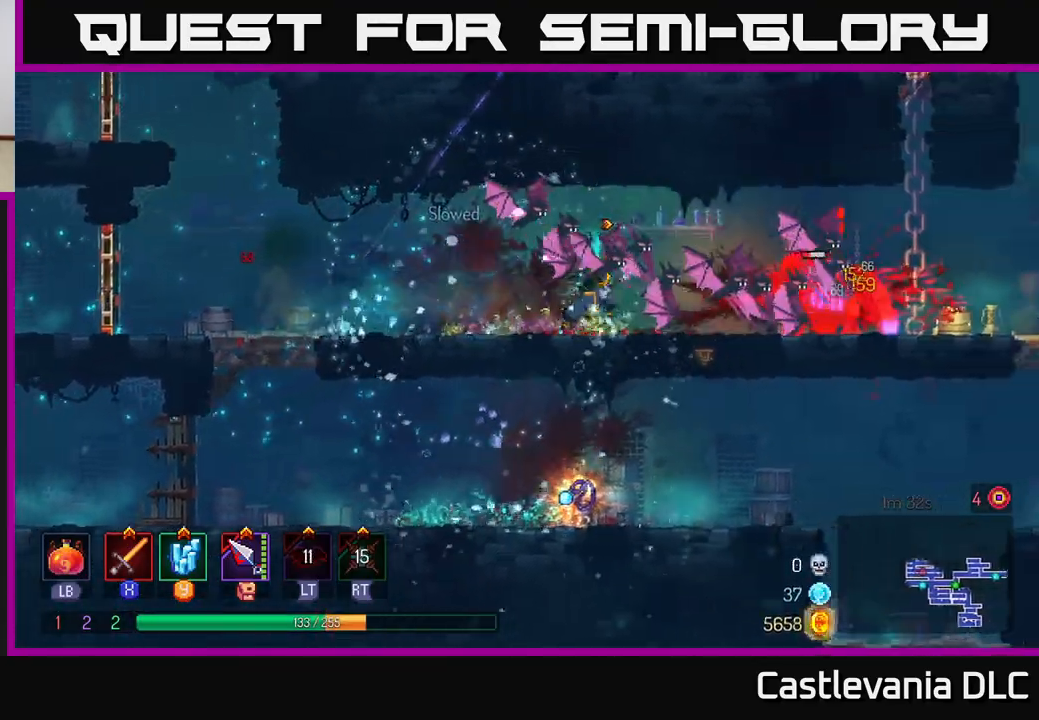
{"buttons": ["X"], "left_stick": "right", "right_stick": "center", "events": [[317, "B", "down"], [367, "B", "up"], [450, "X", "down"]]}
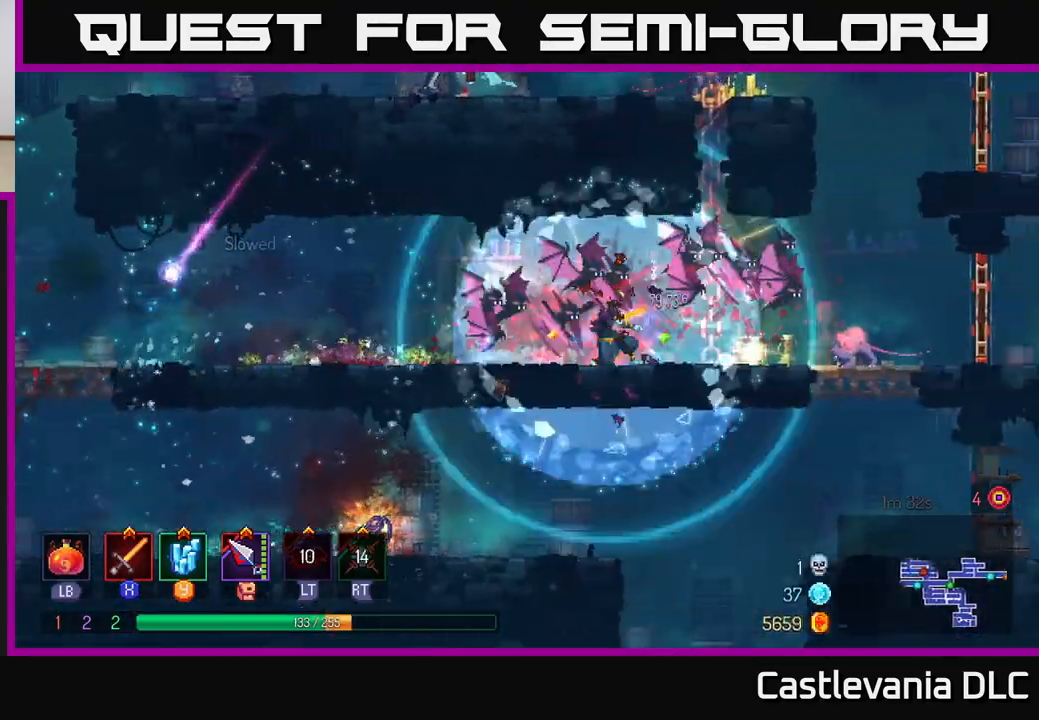
{"buttons": [], "left_stick": "right", "right_stick": "center", "events": [[33, "X", "up"], [117, "X", "down"], [150, "left_stick", "center"], [200, "X", "up"], [283, "X", "down"], [350, "left_stick", "right"], [383, "X", "up"]]}
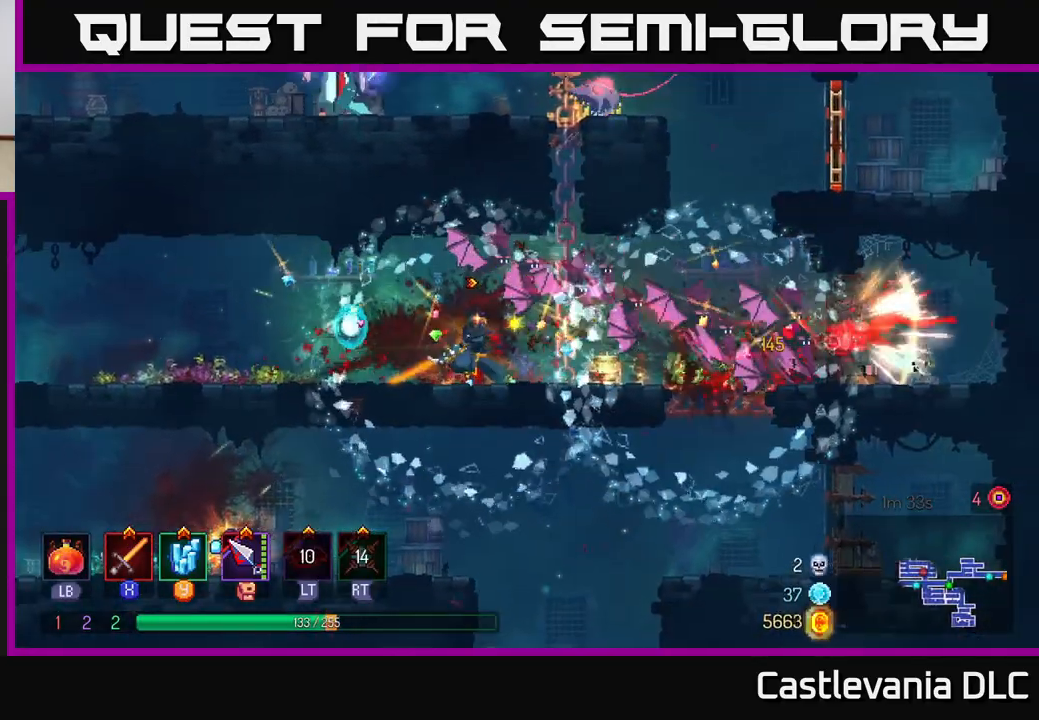
{"buttons": ["A"], "left_stick": "right", "right_stick": "center", "events": [[83, "B", "down"], [167, "B", "up"], [500, "A", "down"]]}
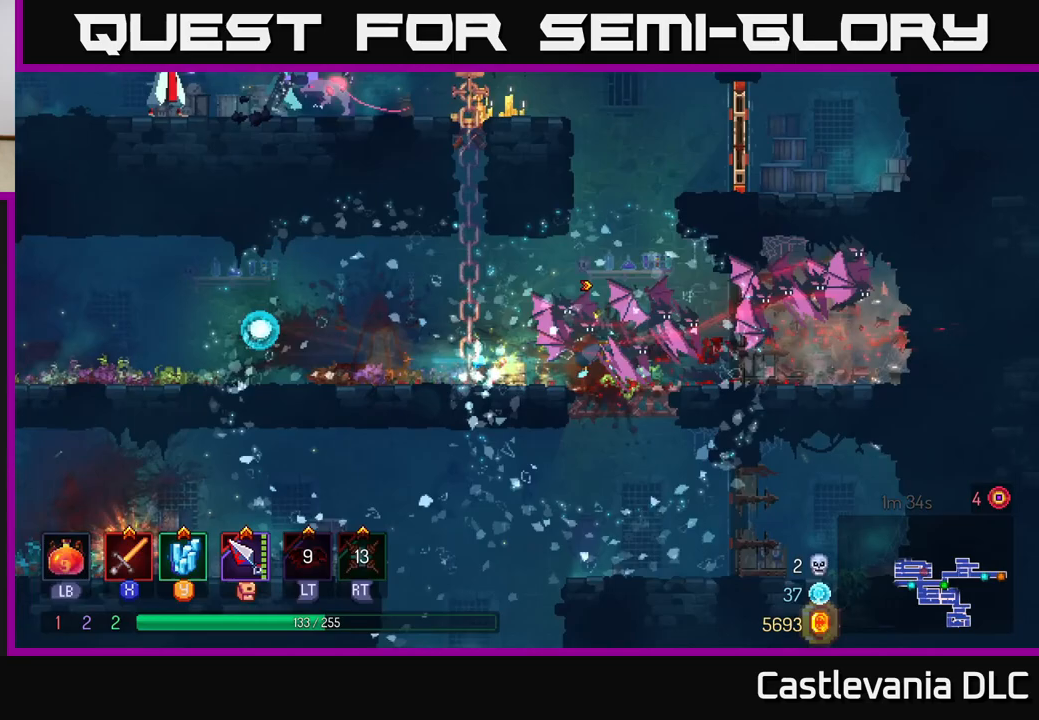
{"buttons": [], "left_stick": "right", "right_stick": "center", "events": [[117, "A", "up"], [133, "left_stick", "up"], [217, "left_stick", "left"], [267, "A", "down"], [367, "left_stick", "right"], [417, "A", "up"]]}
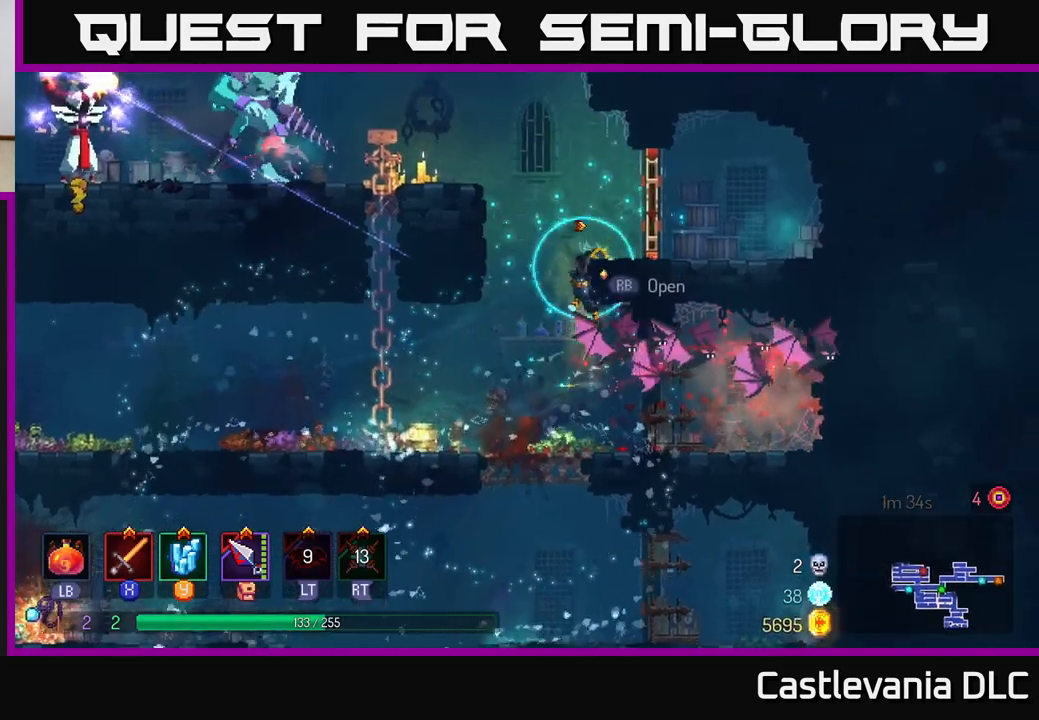
{"buttons": [], "left_stick": "left", "right_stick": "center", "events": [[167, "left_stick", "left"], [217, "A", "down"], [333, "A", "up"]]}
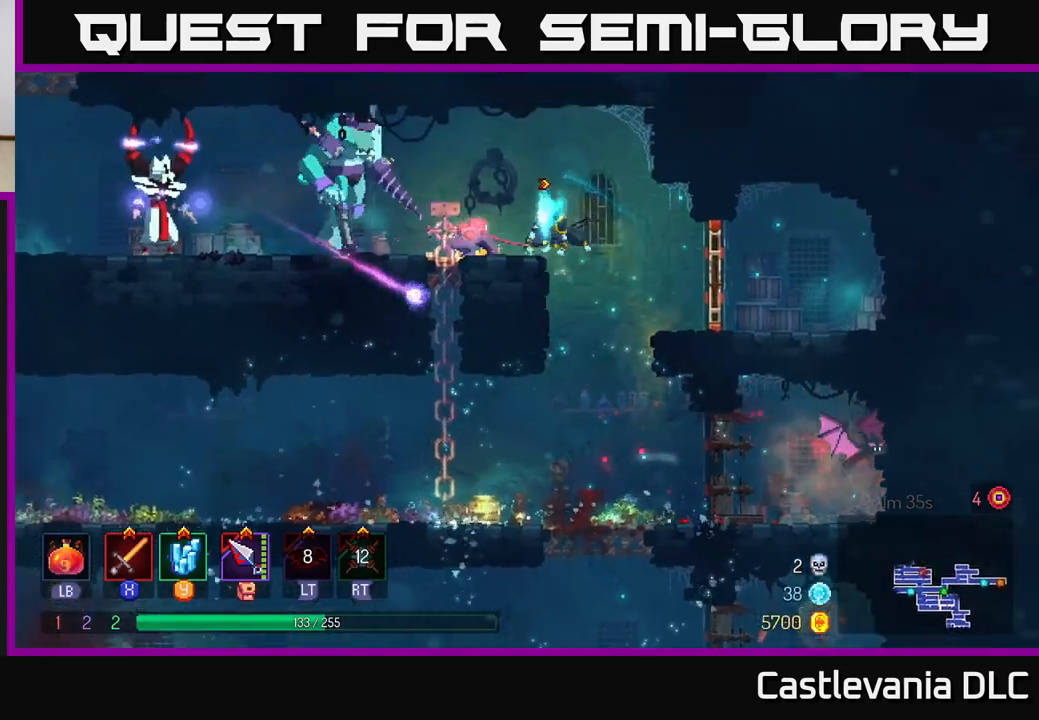
{"buttons": [], "left_stick": "left", "right_stick": "center", "events": [[150, "B", "down"], [183, "B", "up"], [233, "X", "down"], [333, "X", "up"]]}
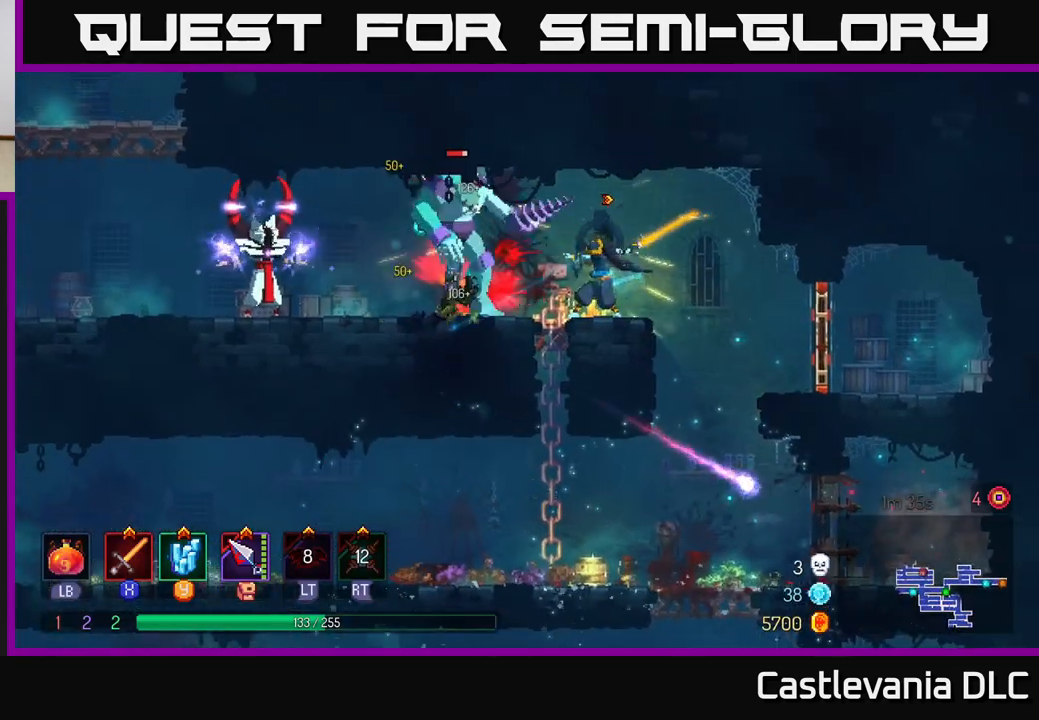
{"buttons": [], "left_stick": "left", "right_stick": "center", "events": []}
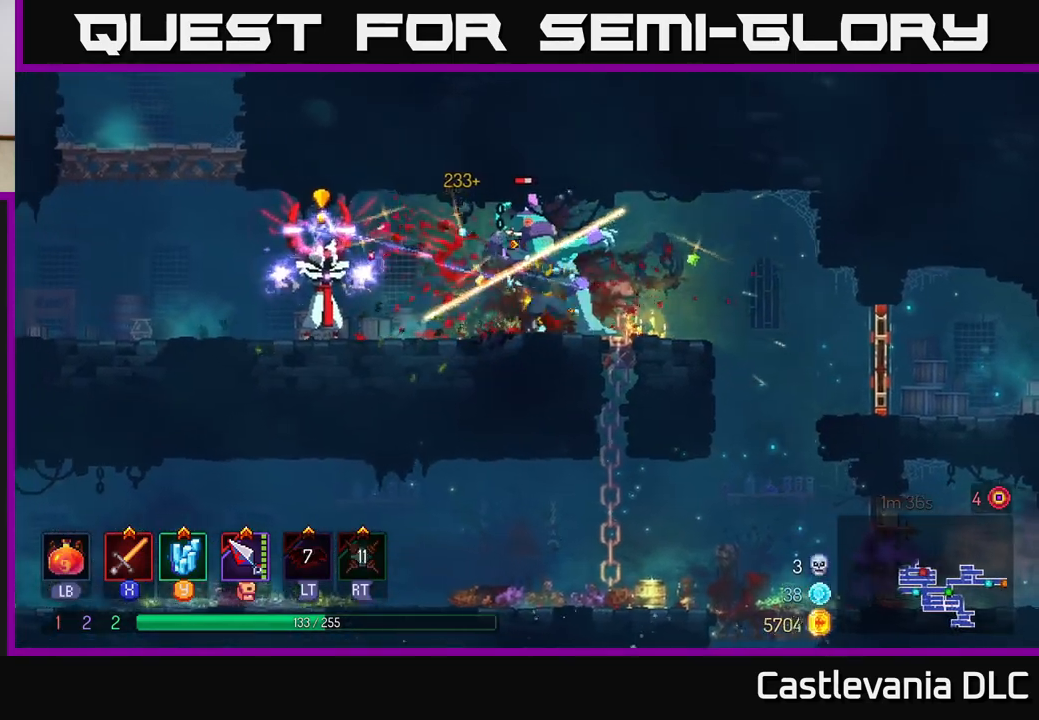
{"buttons": [], "left_stick": "left", "right_stick": "center", "events": [[133, "B", "down"], [267, "B", "up"], [350, "X", "down"], [417, "X", "up"]]}
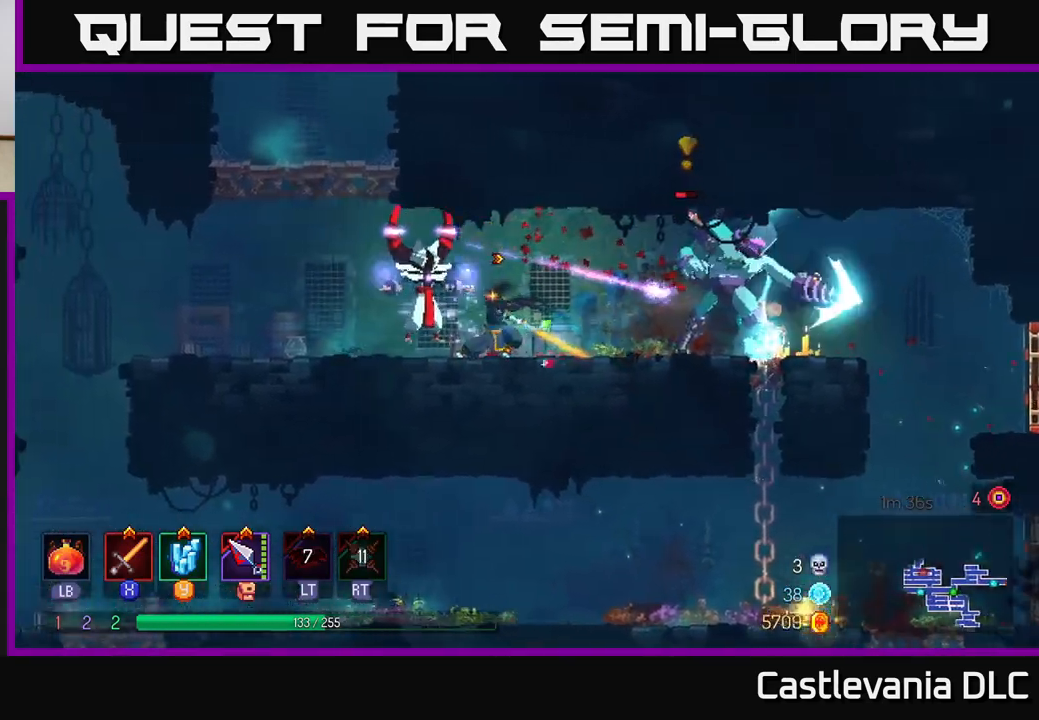
{"buttons": ["X"], "left_stick": "left", "right_stick": "center", "events": [[417, "X", "down"]]}
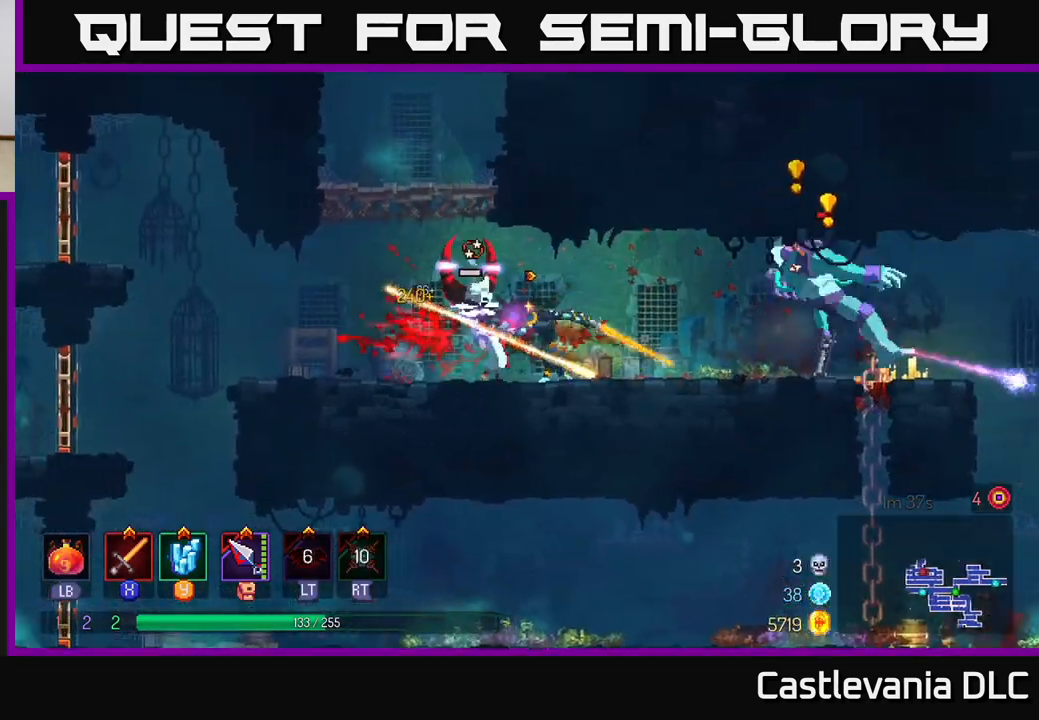
{"buttons": ["B"], "left_stick": "right", "right_stick": "center", "events": [[17, "X", "up"], [167, "left_stick", "center"], [350, "left_stick", "right"], [467, "B", "down"]]}
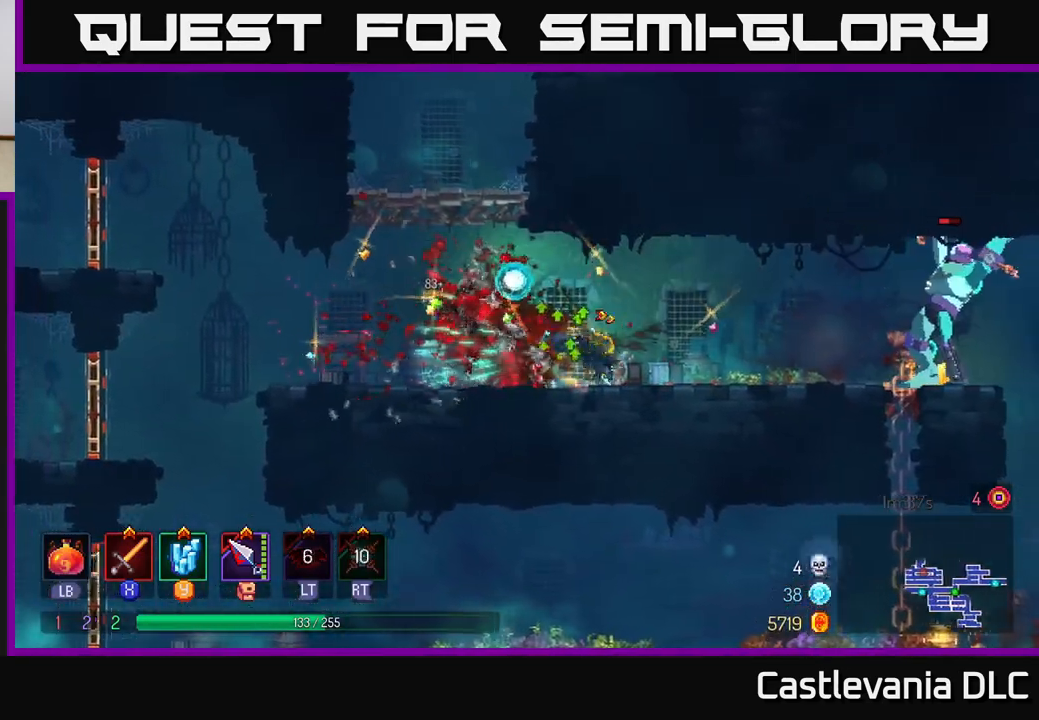
{"buttons": [], "left_stick": "right", "right_stick": "center", "events": [[100, "B", "up"], [417, "X", "down"], [483, "X", "up"]]}
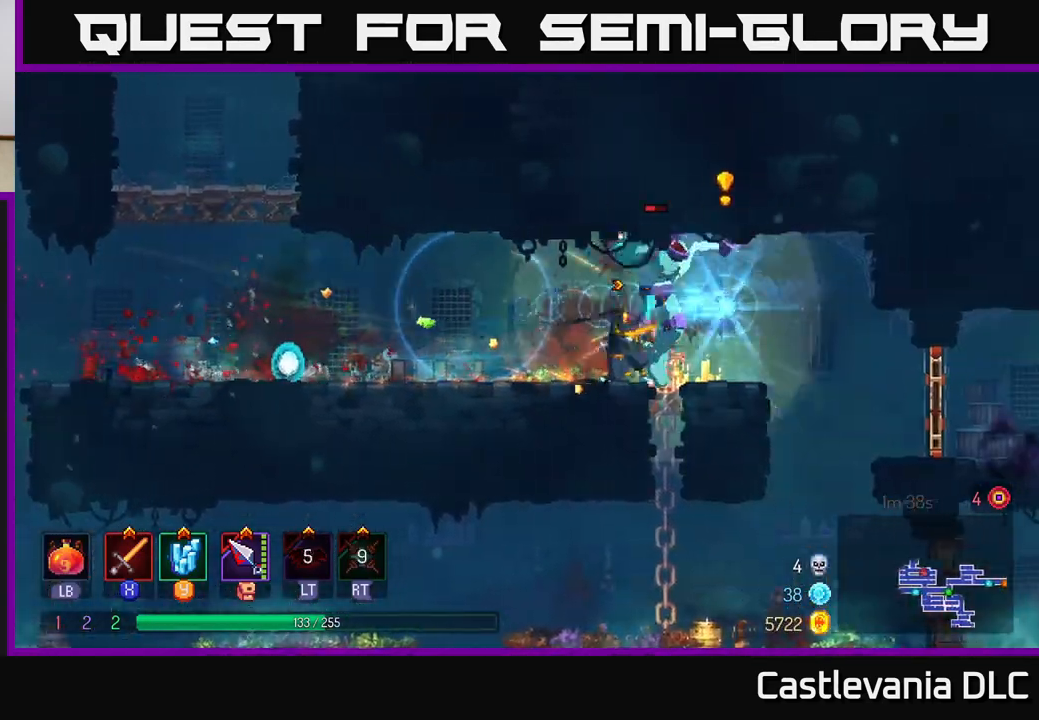
{"buttons": [], "left_stick": "left", "right_stick": "center", "events": [[100, "B", "down"], [167, "B", "up"], [217, "B", "down"], [300, "B", "up"], [417, "left_stick", "left"]]}
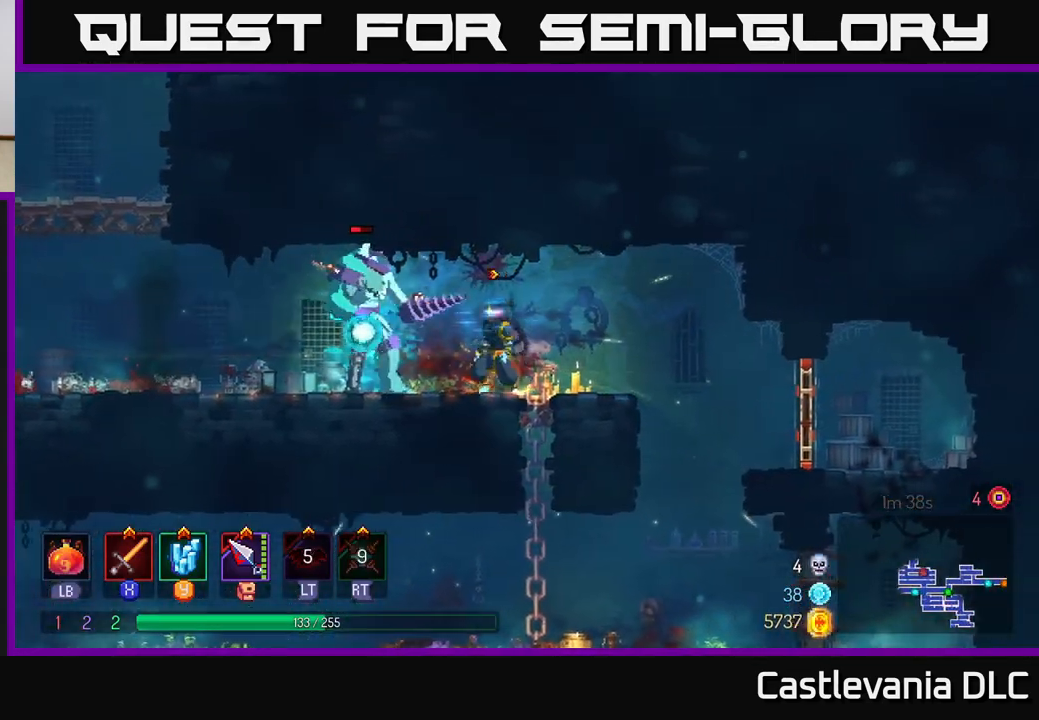
{"buttons": [], "left_stick": "left", "right_stick": "center", "events": [[200, "X", "down"], [267, "X", "up"], [367, "left_stick", "center"], [467, "left_stick", "left"]]}
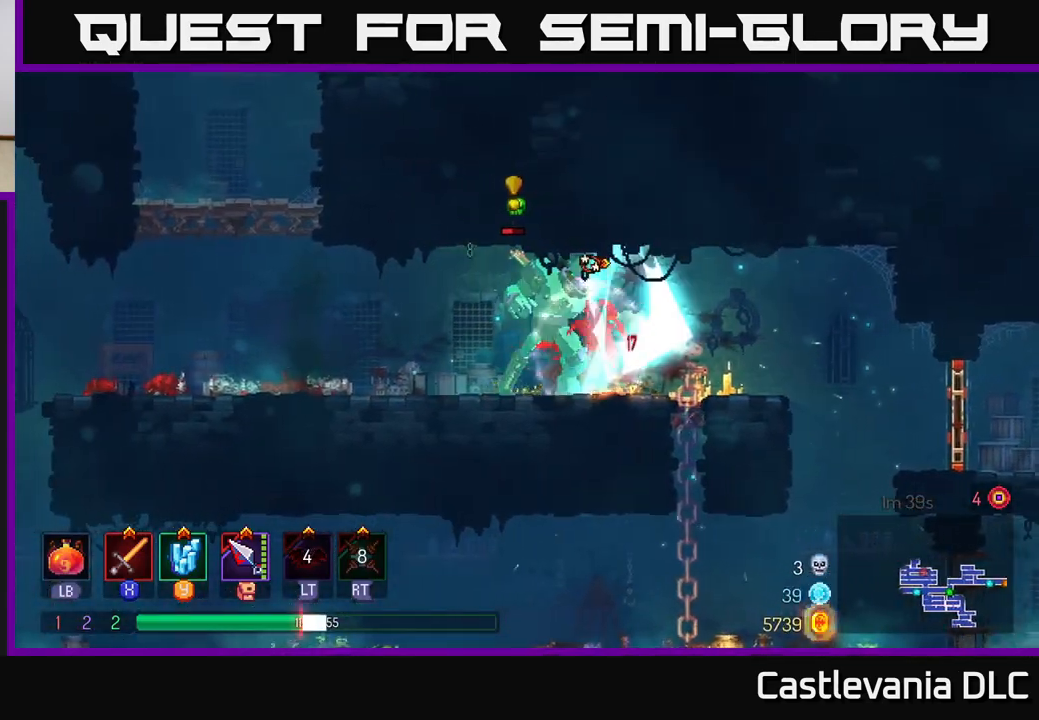
{"buttons": [], "left_stick": "right", "right_stick": "center", "events": [[17, "B", "down"], [83, "B", "up"], [150, "B", "down"], [233, "B", "up"], [300, "B", "down"], [383, "B", "up"], [483, "left_stick", "right"]]}
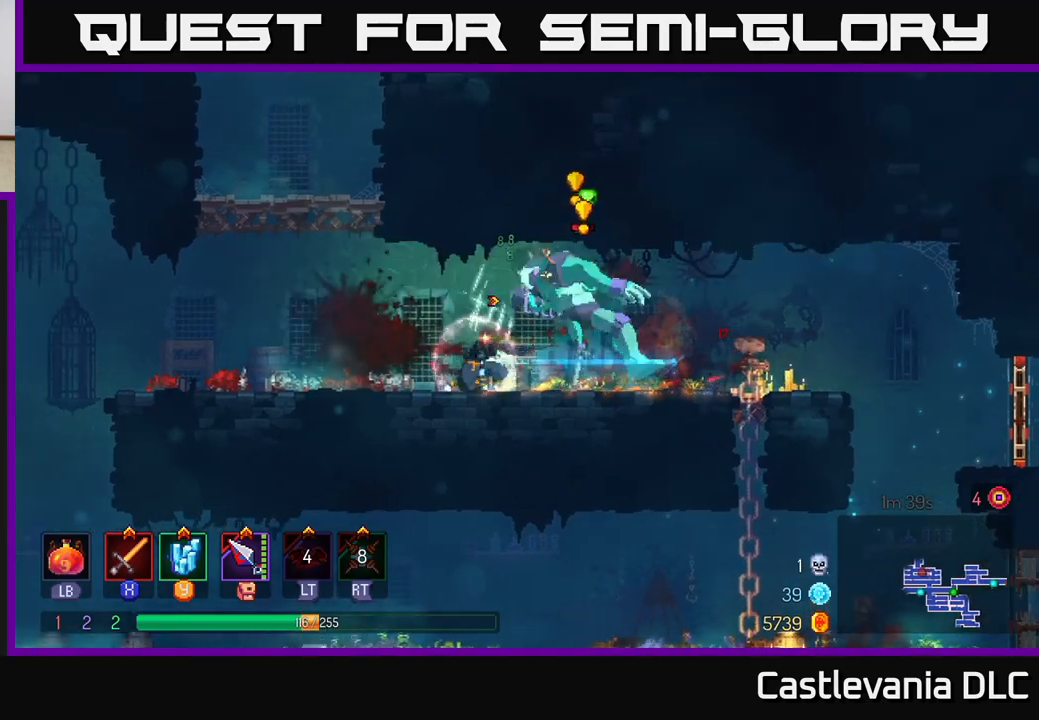
{"buttons": [], "left_stick": "right", "right_stick": "center", "events": [[33, "X", "down"], [100, "X", "up"]]}
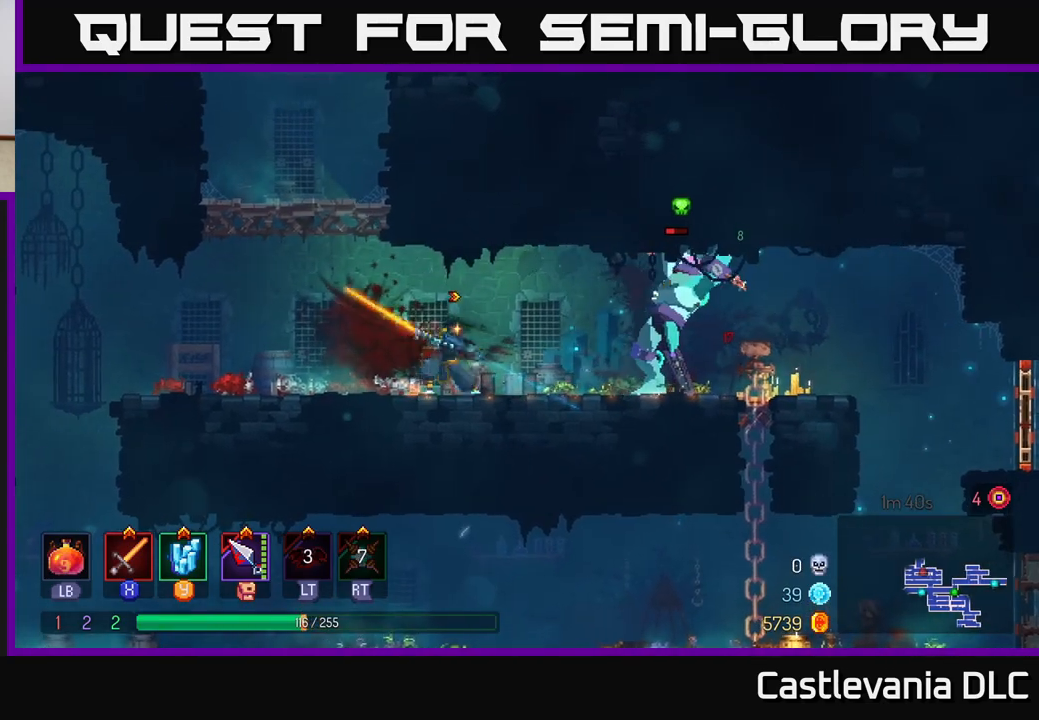
{"buttons": [], "left_stick": "right", "right_stick": "center", "events": [[233, "X", "down"], [333, "X", "up"]]}